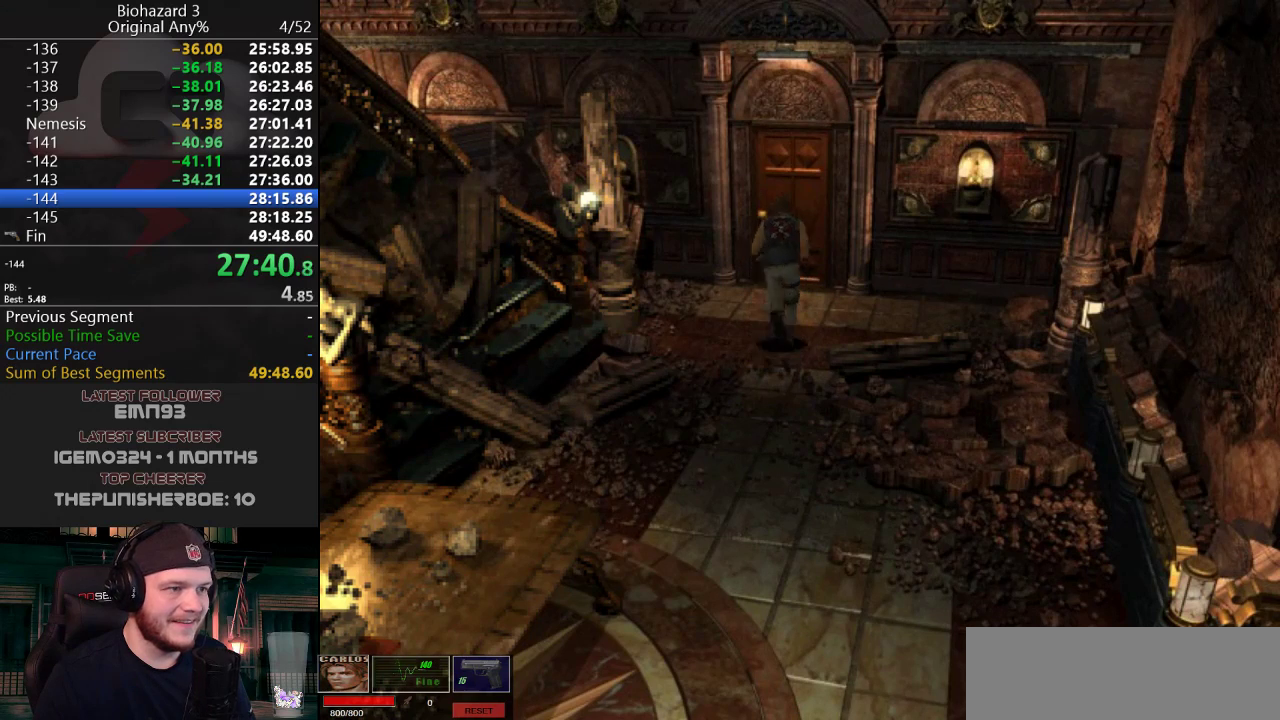
Gameplay with keyboard; each line is a JSON object with the keys held at the frame after it. "events" lists presses ("down") and releases ("up") of "a", "d", "e", "f", "g", "h", "j", "obj", "qt", "s", "w" and "y" between this image and that frame as [ms after this image, input, new state], when the widget could be followed in between. No other keys are recorded. Mouse input is not recorded. Key names are as the overlay labels them; some are game actions (e.g. jump) rather than physical keys.
{"keys": ["g", "j", "w"], "events": []}
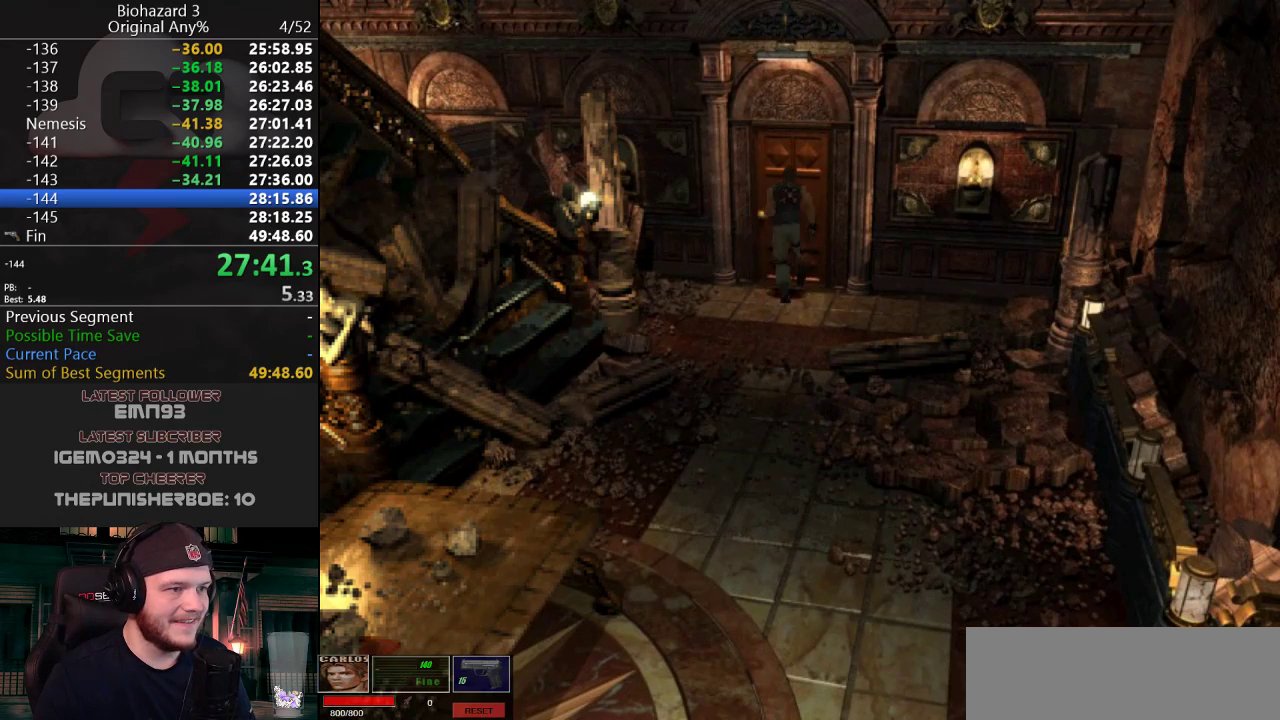
{"keys": ["w"], "events": [[217, "g", "up"], [217, "w", "up"], [484, "j", "up"], [484, "w", "down"]]}
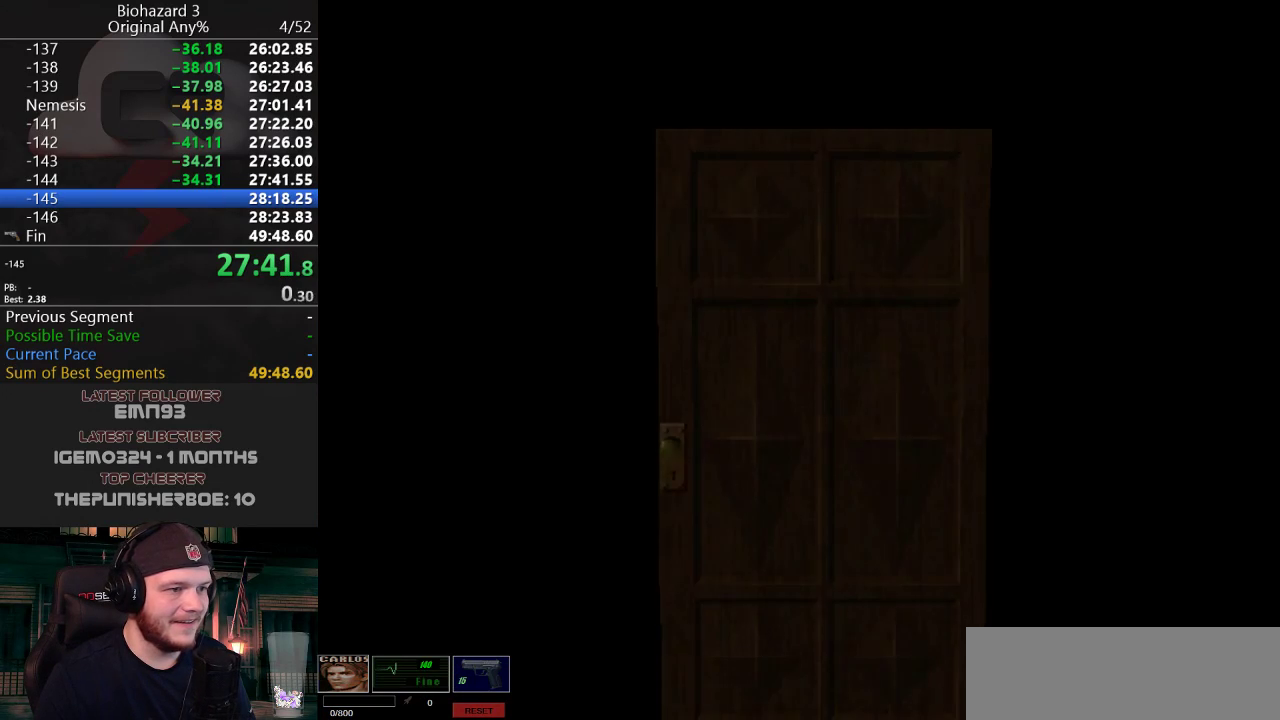
{"keys": ["w"], "events": []}
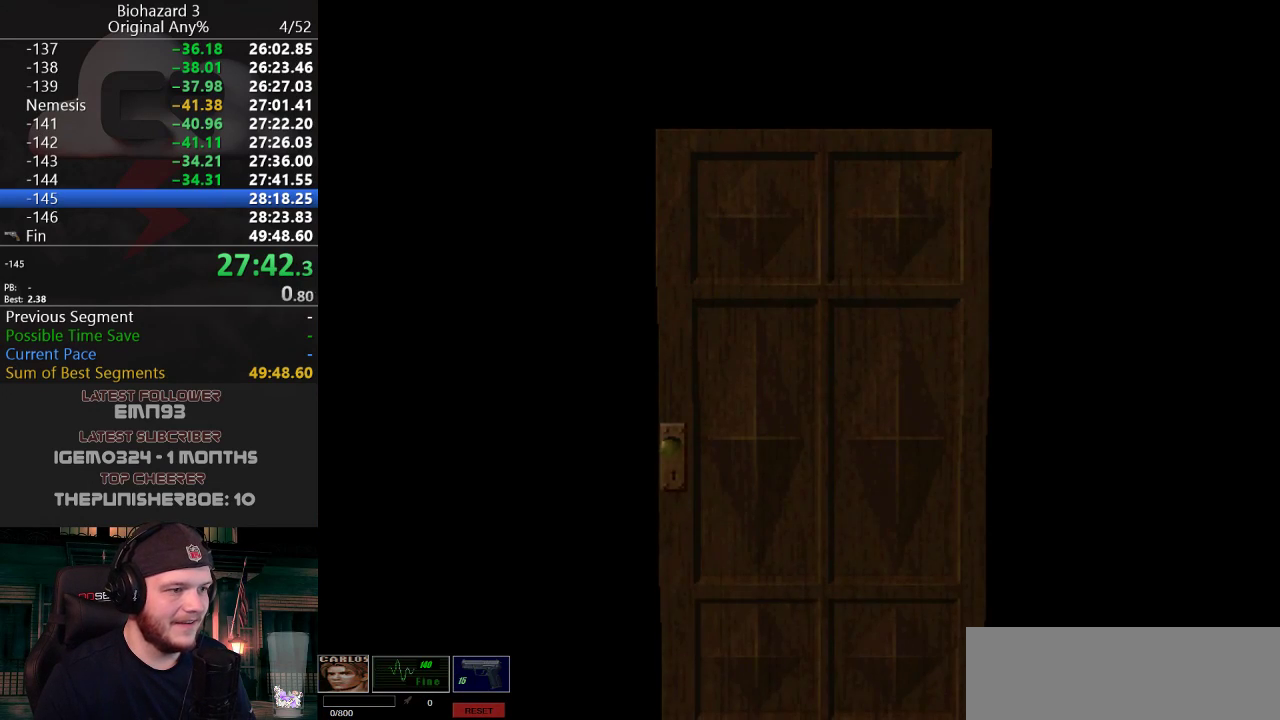
{"keys": ["j", "w"], "events": [[50, "f", "down"], [150, "j", "down"], [200, "f", "up"]]}
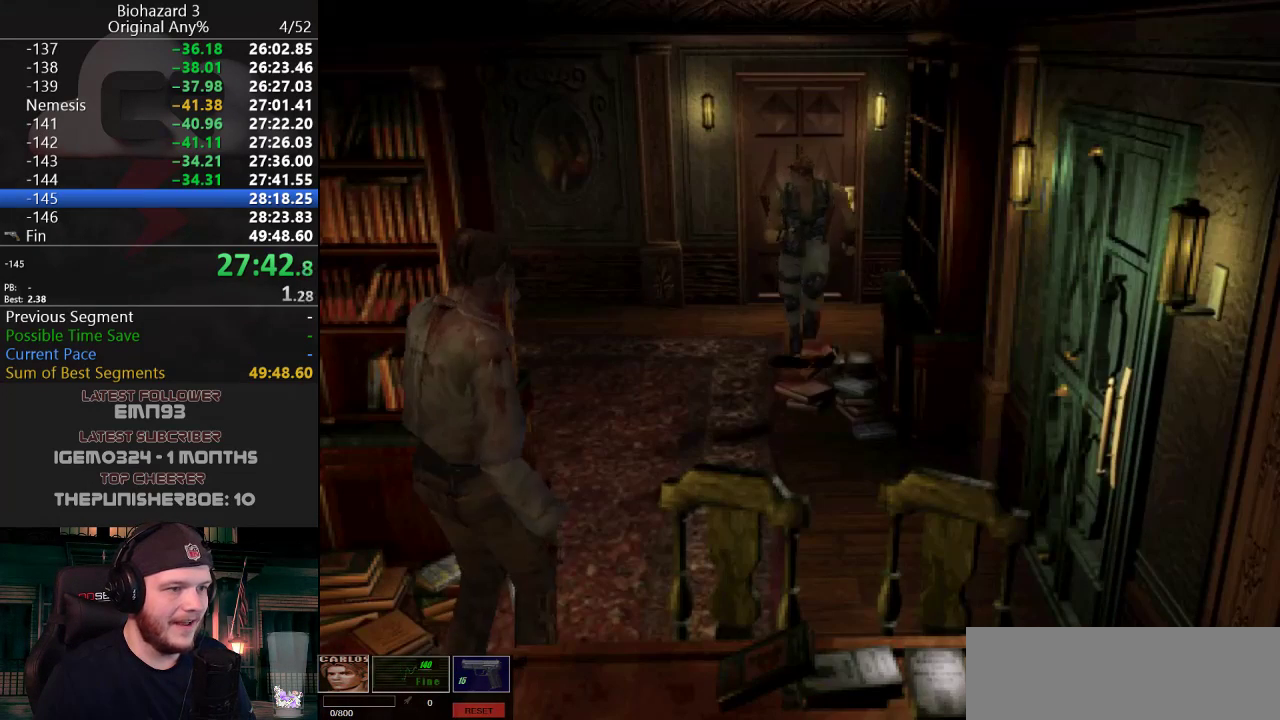
{"keys": ["g", "j", "w"], "events": [[117, "a", "down"], [201, "a", "up"], [351, "a", "down"], [451, "g", "down"], [484, "a", "up"]]}
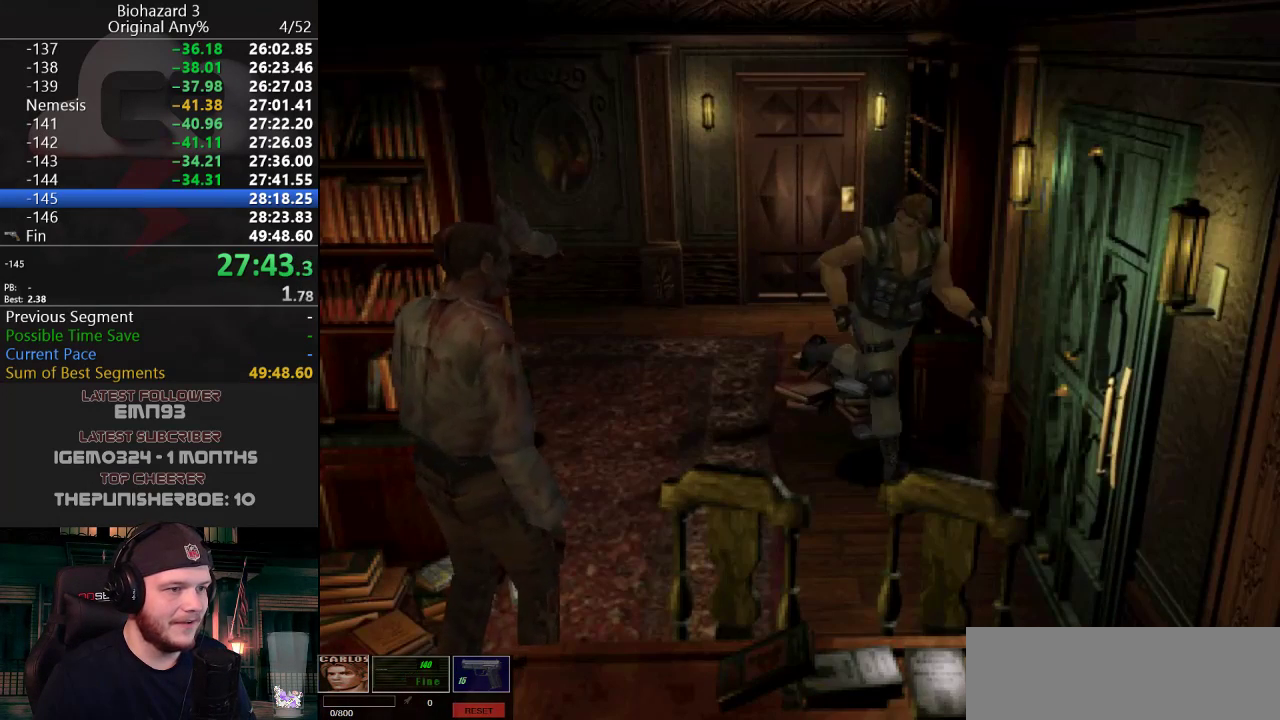
{"keys": [], "events": [[83, "a", "down"], [367, "a", "up"], [417, "g", "up"], [467, "w", "up"], [500, "j", "up"]]}
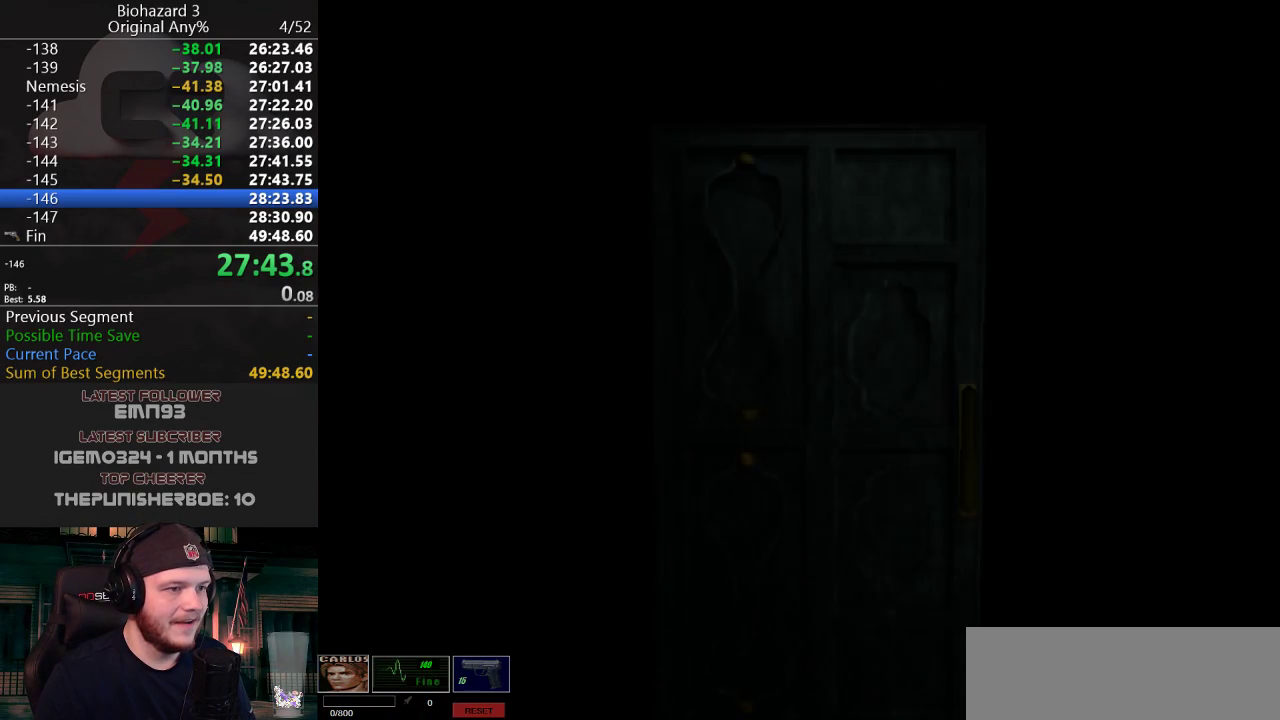
{"keys": ["w"], "events": [[201, "w", "down"]]}
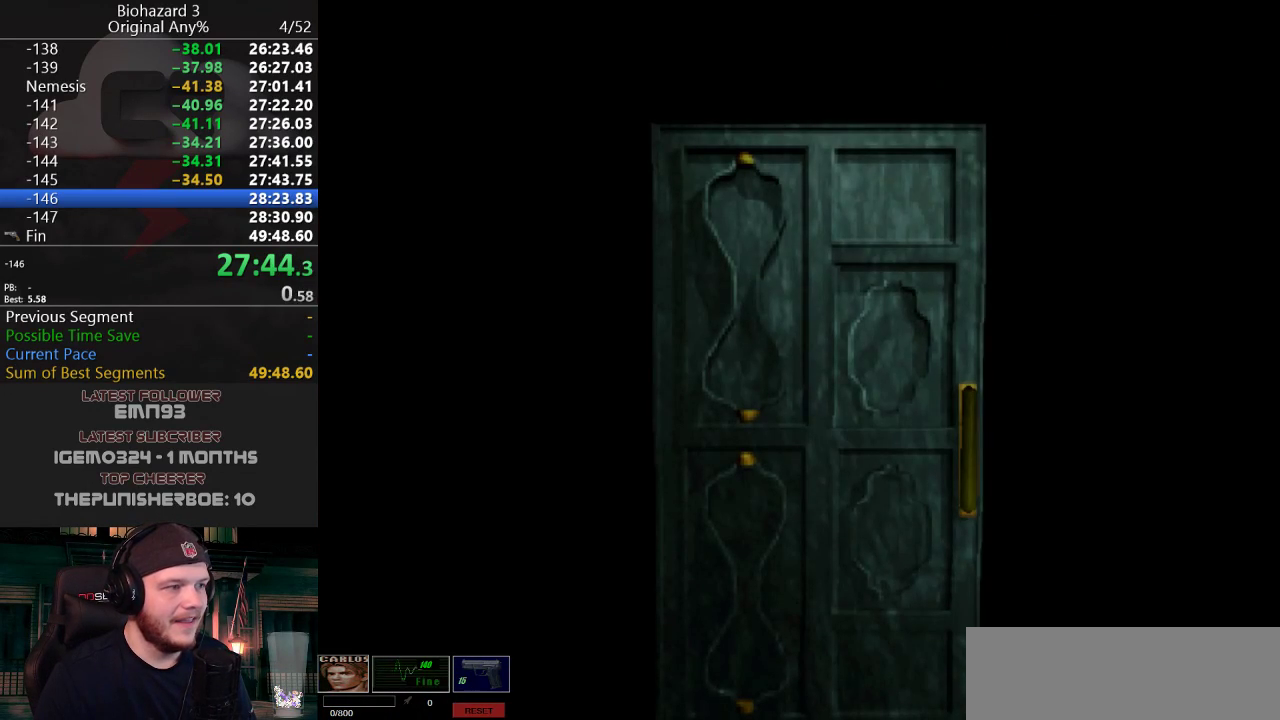
{"keys": ["f", "w"], "events": [[400, "f", "down"]]}
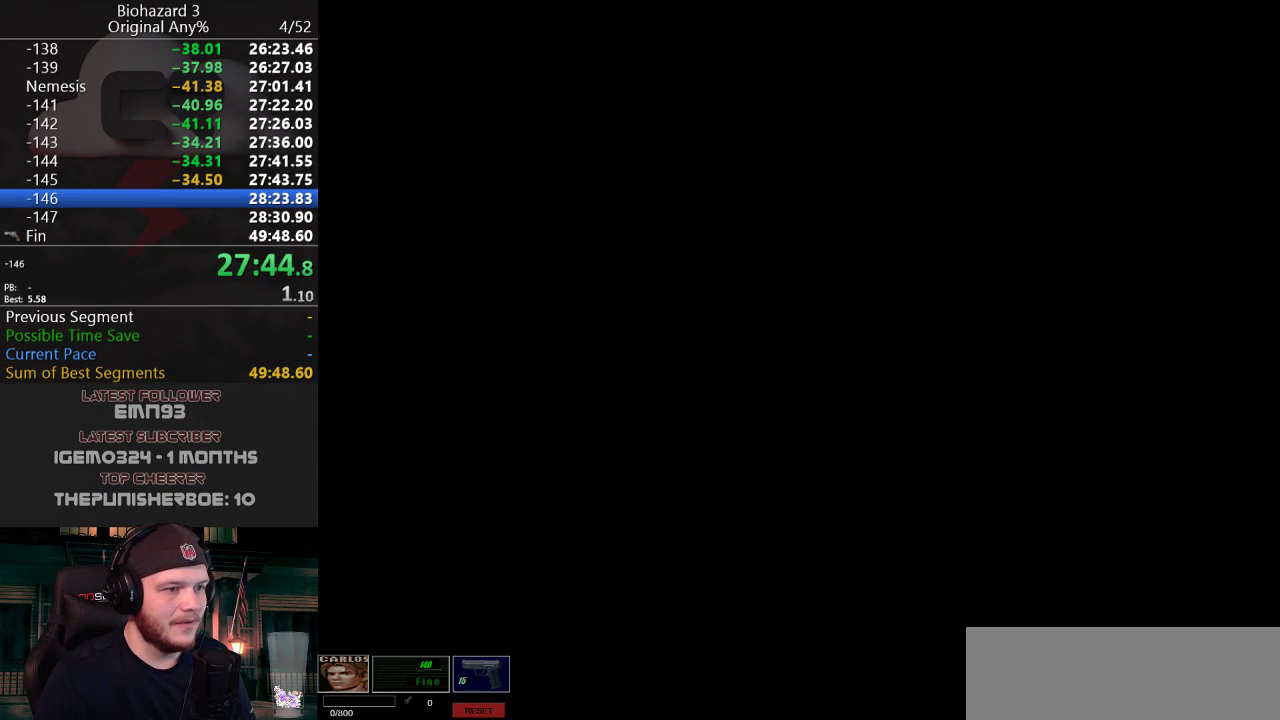
{"keys": ["j", "w"], "events": [[34, "f", "up"], [34, "j", "down"], [217, "a", "down"], [367, "a", "up"]]}
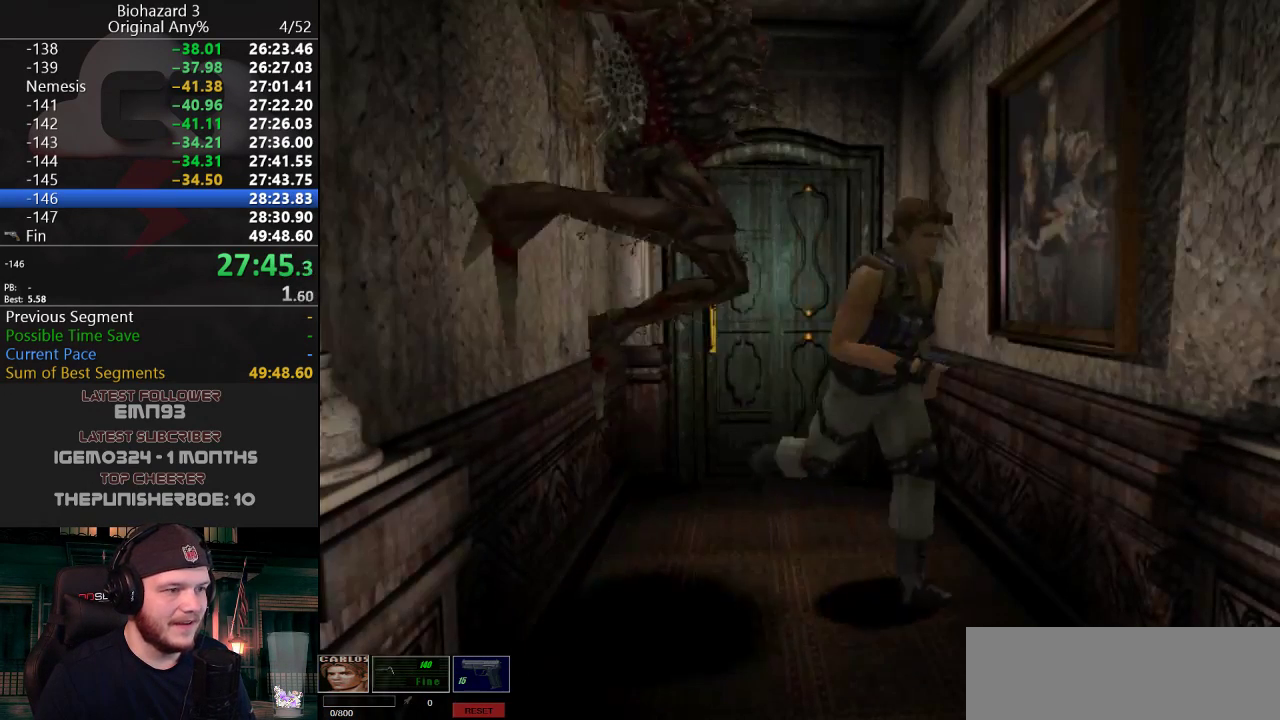
{"keys": ["d", "j", "w"], "events": [[100, "d", "down"]]}
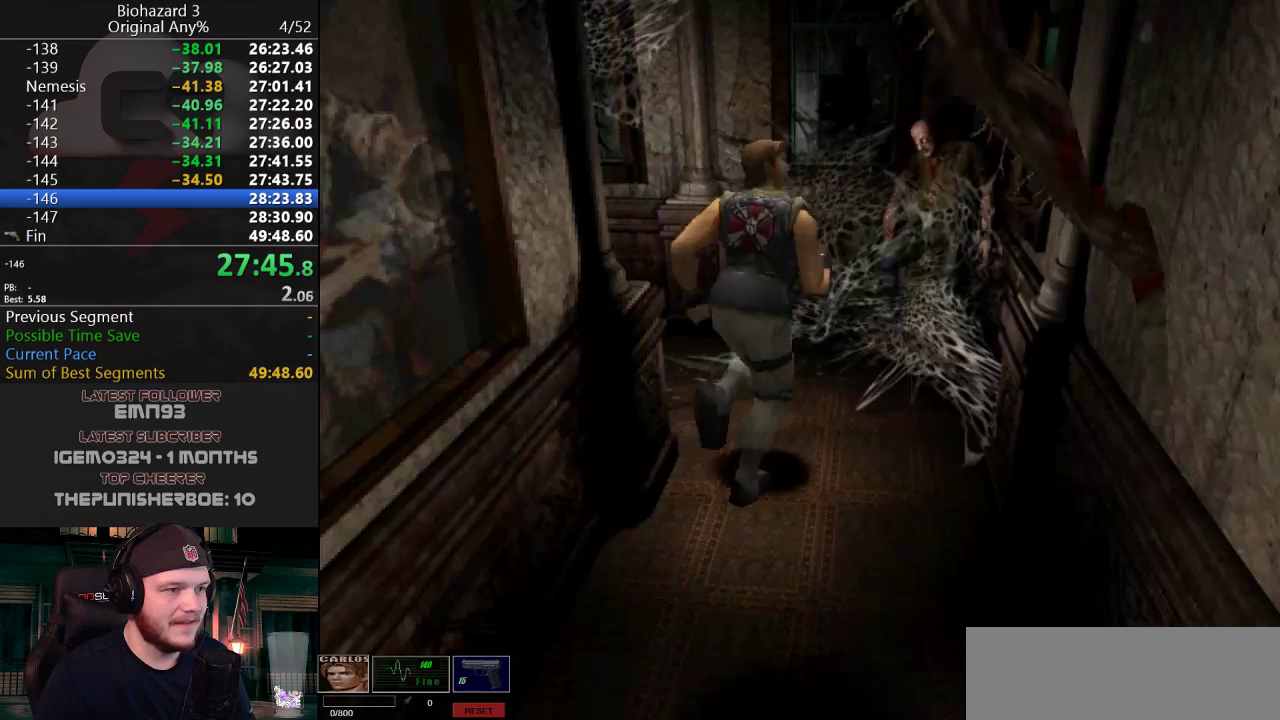
{"keys": ["a", "j", "w"], "events": [[83, "d", "up"], [267, "a", "down"]]}
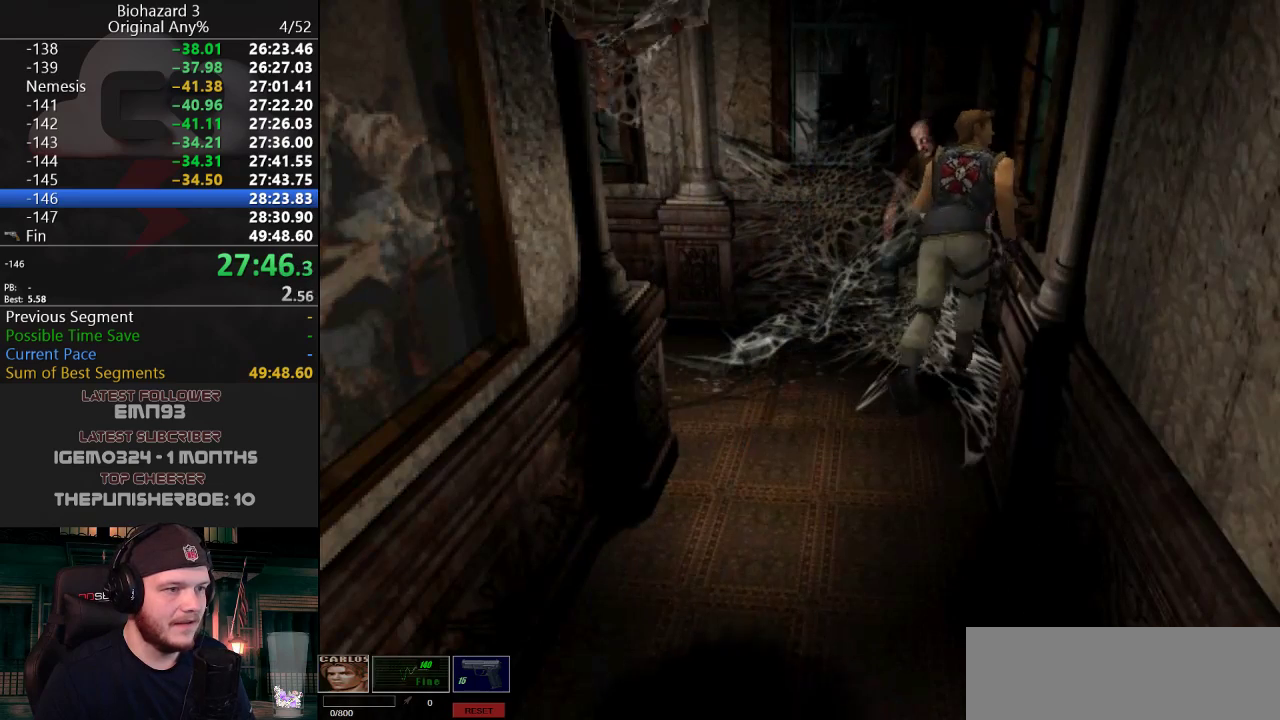
{"keys": ["a", "j", "w"], "events": []}
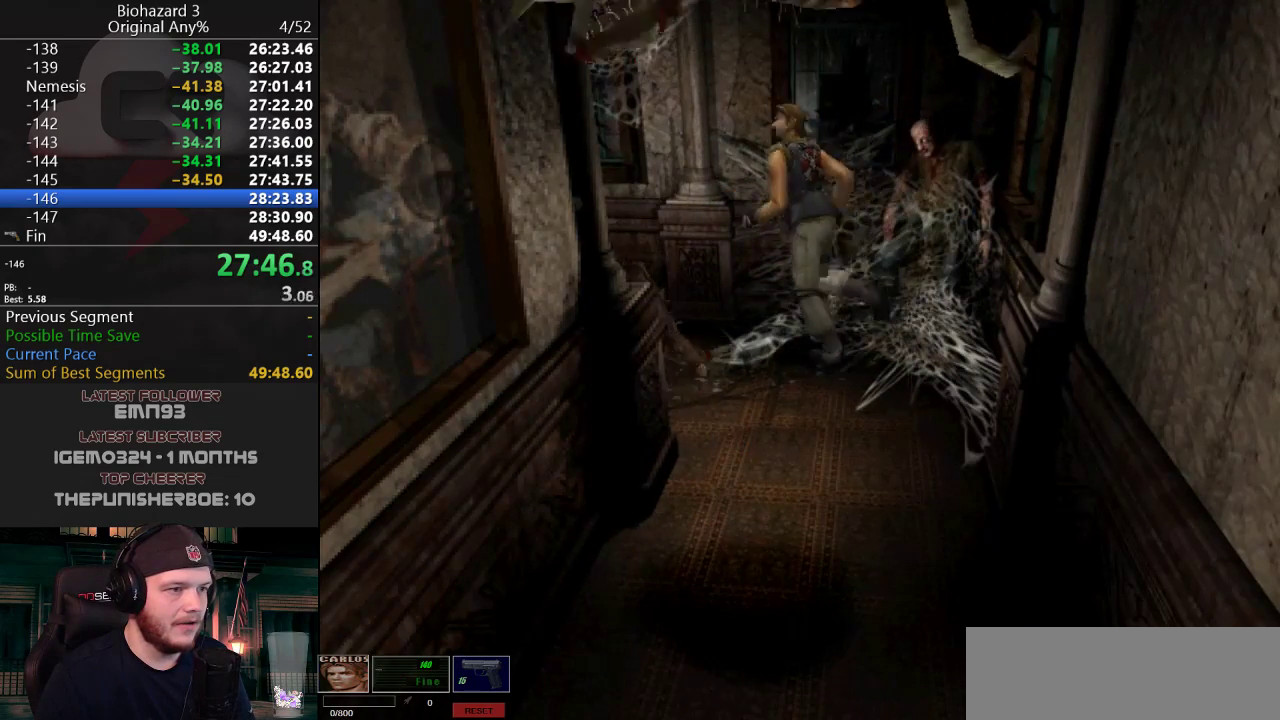
{"keys": ["j", "w"], "events": [[217, "a", "up"]]}
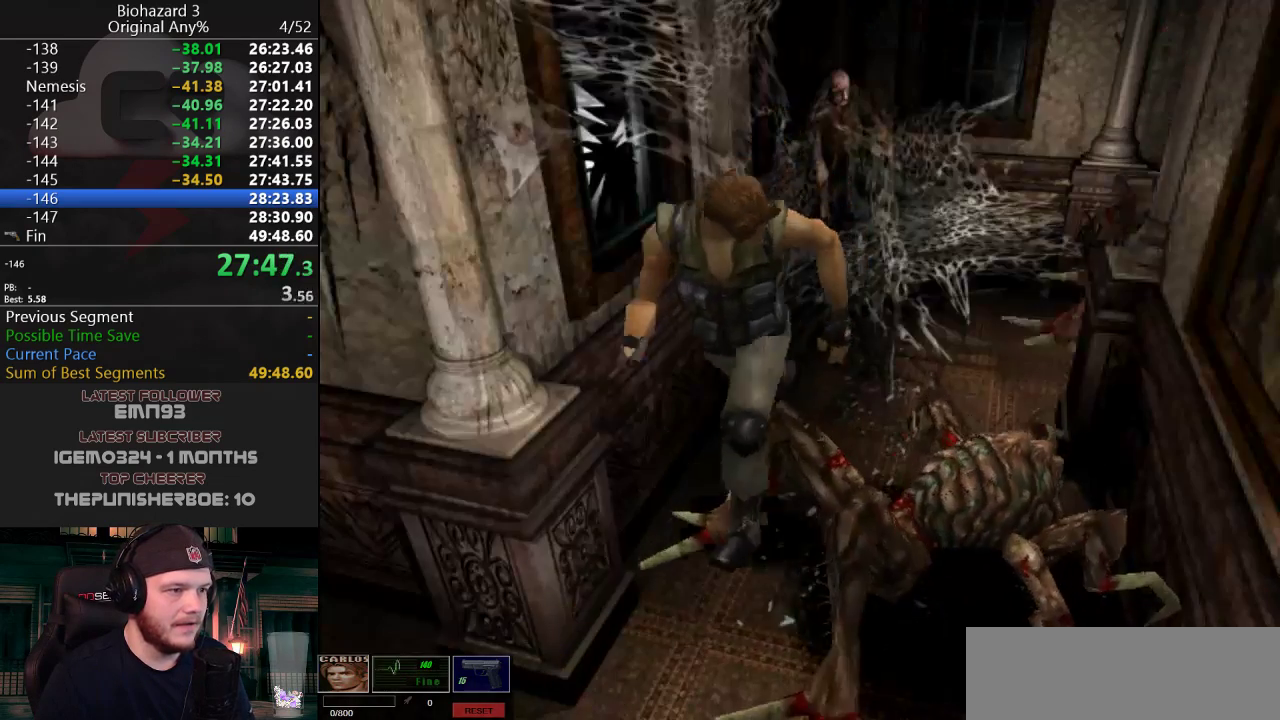
{"keys": ["d", "j", "w"], "events": [[184, "d", "down"]]}
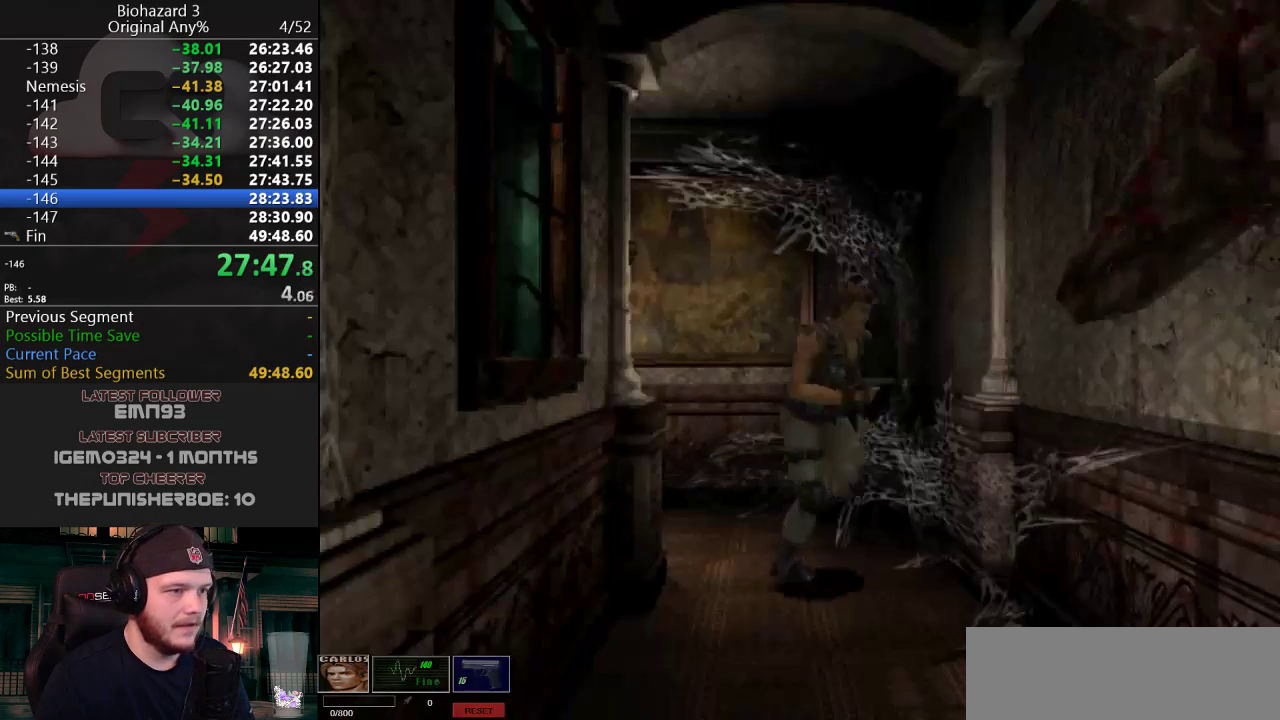
{"keys": ["j", "w"], "events": [[283, "d", "up"], [383, "d", "down"], [433, "d", "up"]]}
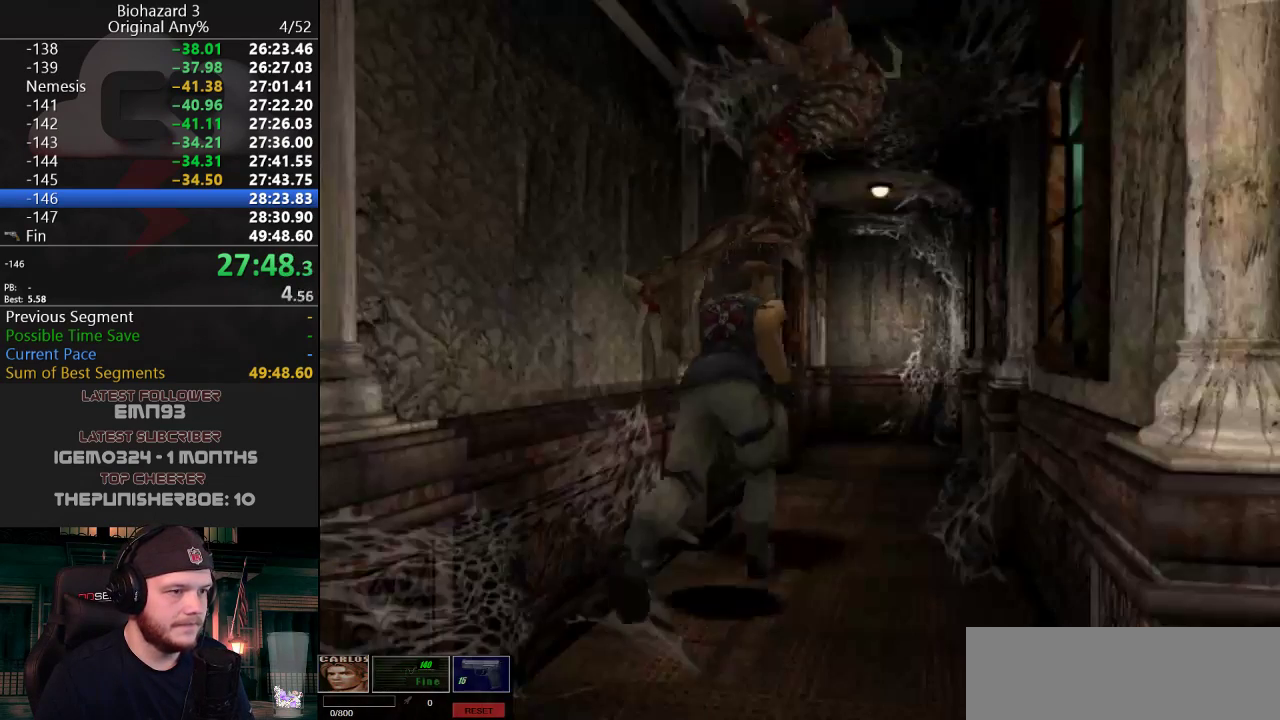
{"keys": ["g", "j", "w"], "events": [[167, "a", "down"], [401, "a", "up"], [451, "g", "down"]]}
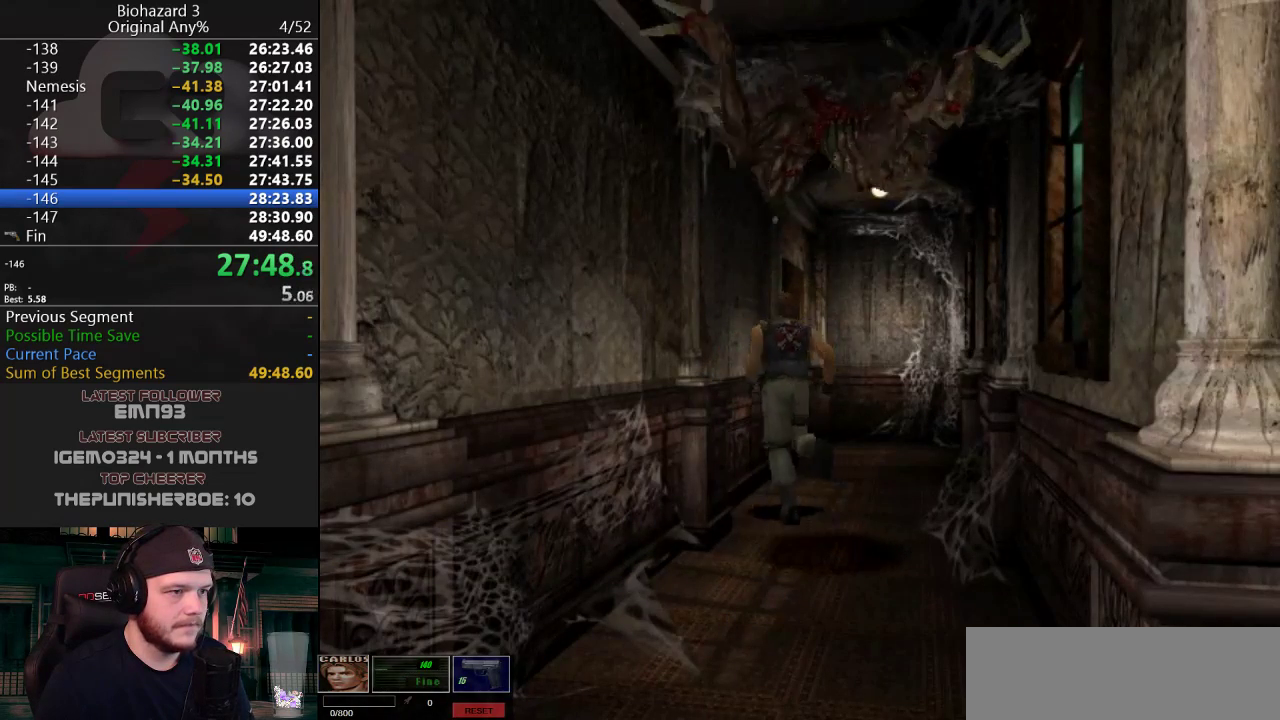
{"keys": ["a", "g", "j", "w"], "events": [[83, "d", "down"], [183, "d", "up"], [367, "a", "down"]]}